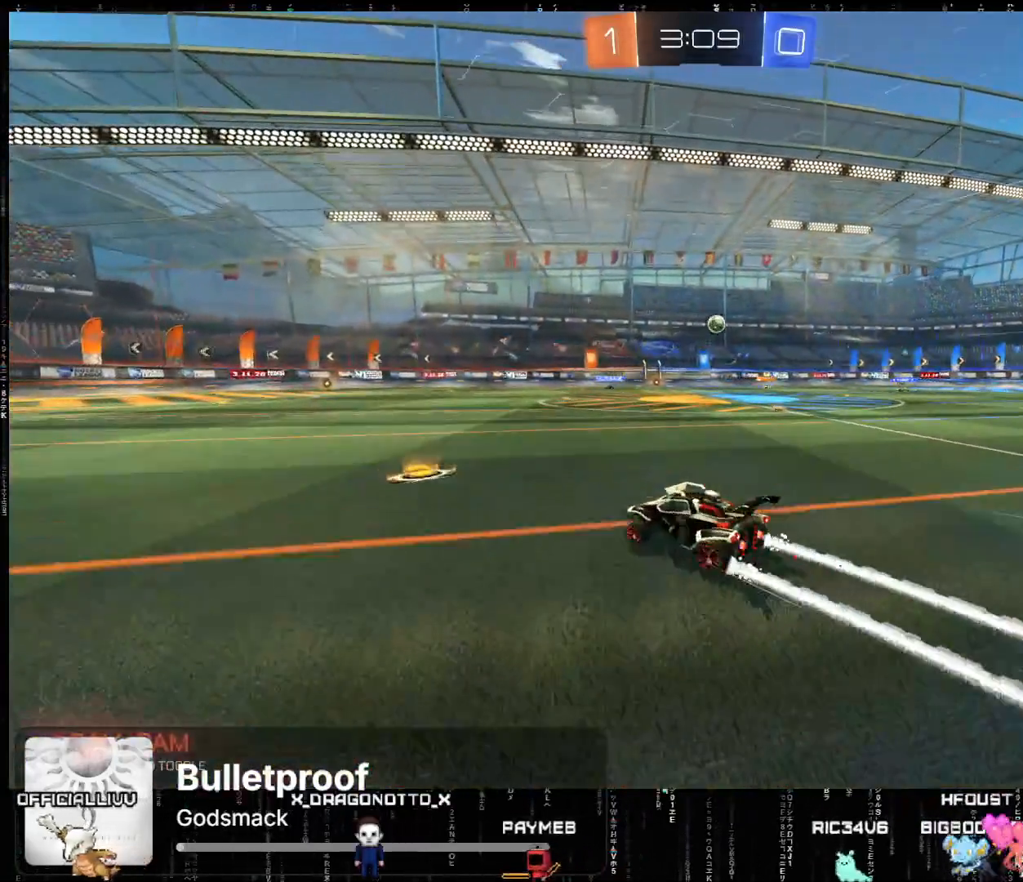
Gameplay with a controller (Xbox layout); each line is a JSON object with the inputs held at the frame after it. "events" lists button and stick changes between this image and that frame as [ms after this image, input, new state], when the widget could be followed in between. Not read: right_stick.
{"buttons": ["R2"], "left_stick": "left", "events": [[50, "left_stick", "center"], [133, "left_stick", "left"], [283, "left_stick", "center"], [417, "left_stick", "left"]]}
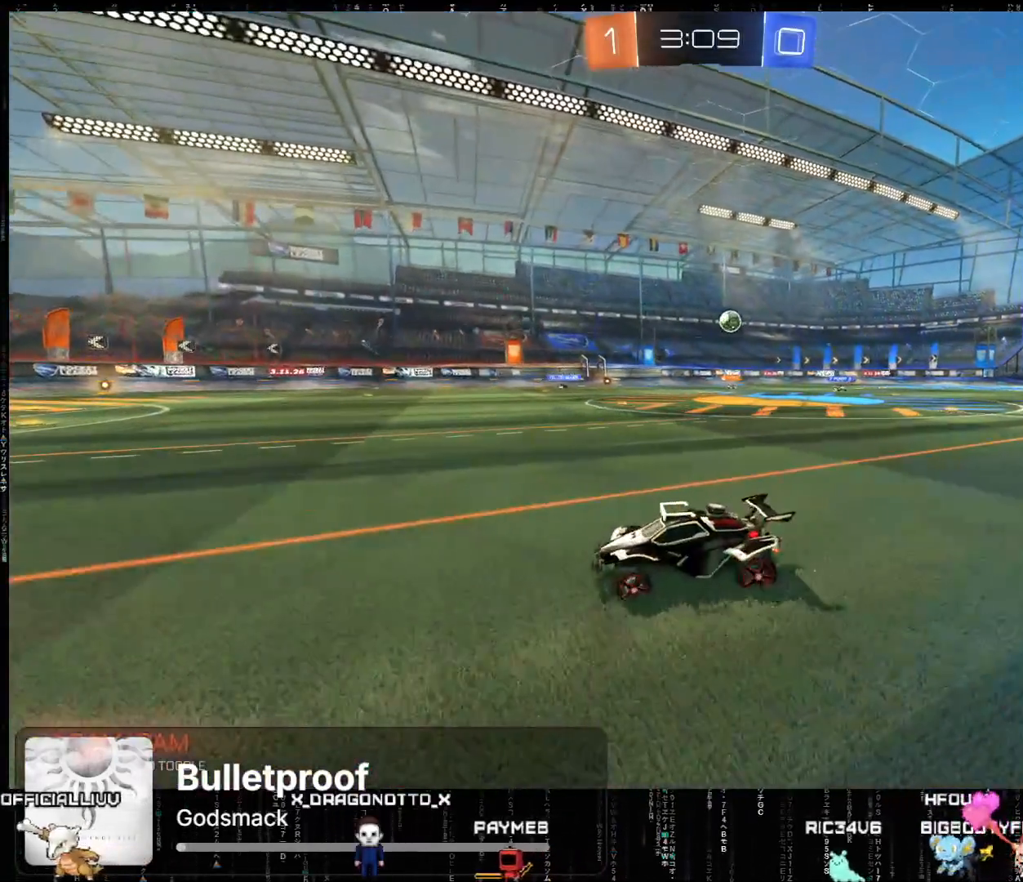
{"buttons": [], "left_stick": "center", "events": [[17, "left_stick", "center"], [467, "R2", "up"]]}
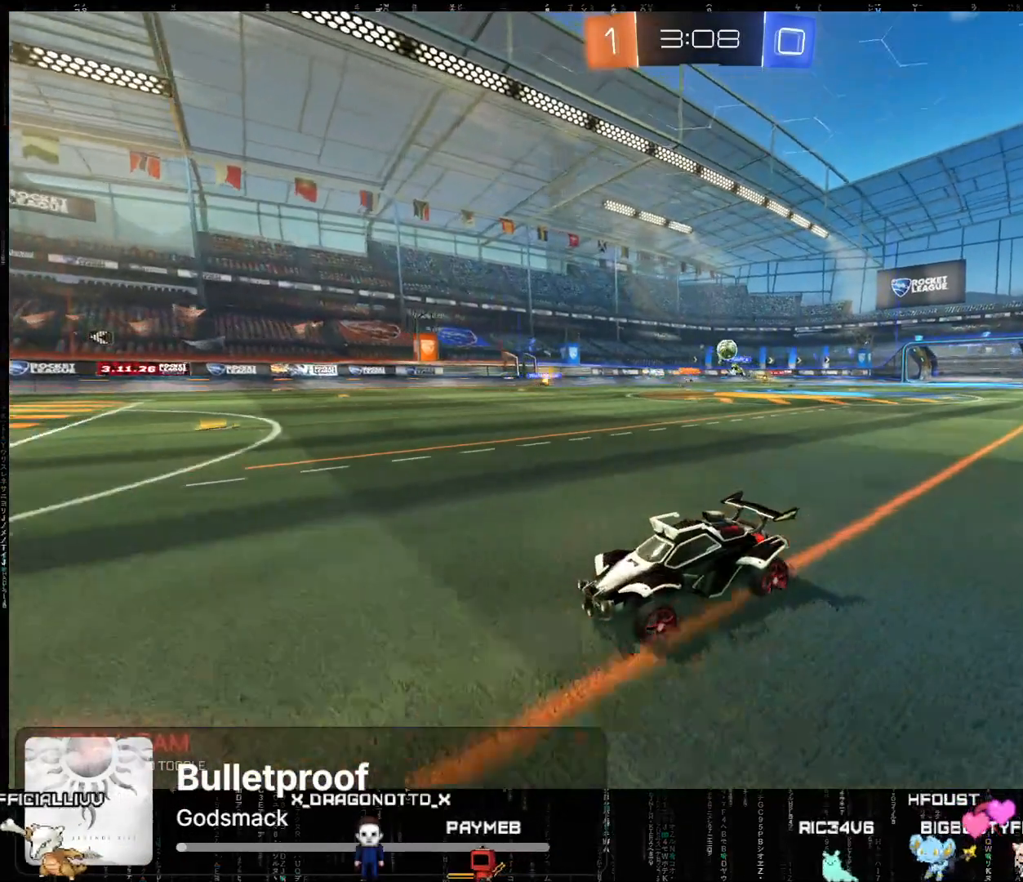
{"buttons": ["L2"], "left_stick": "right", "events": [[317, "L2", "down"], [317, "left_stick", "right"]]}
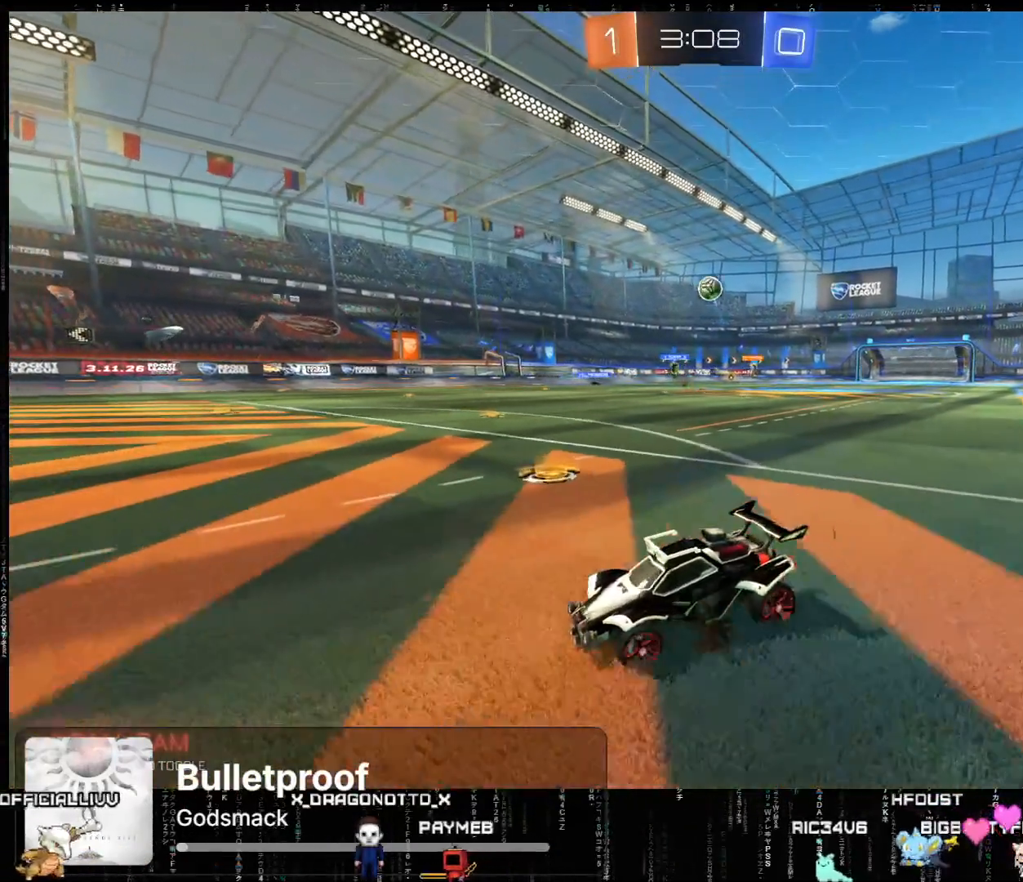
{"buttons": [], "left_stick": "center", "events": [[83, "left_stick", "down-right"], [167, "L2", "up"], [167, "X", "down"], [317, "left_stick", "down"], [433, "X", "up"], [483, "left_stick", "center"]]}
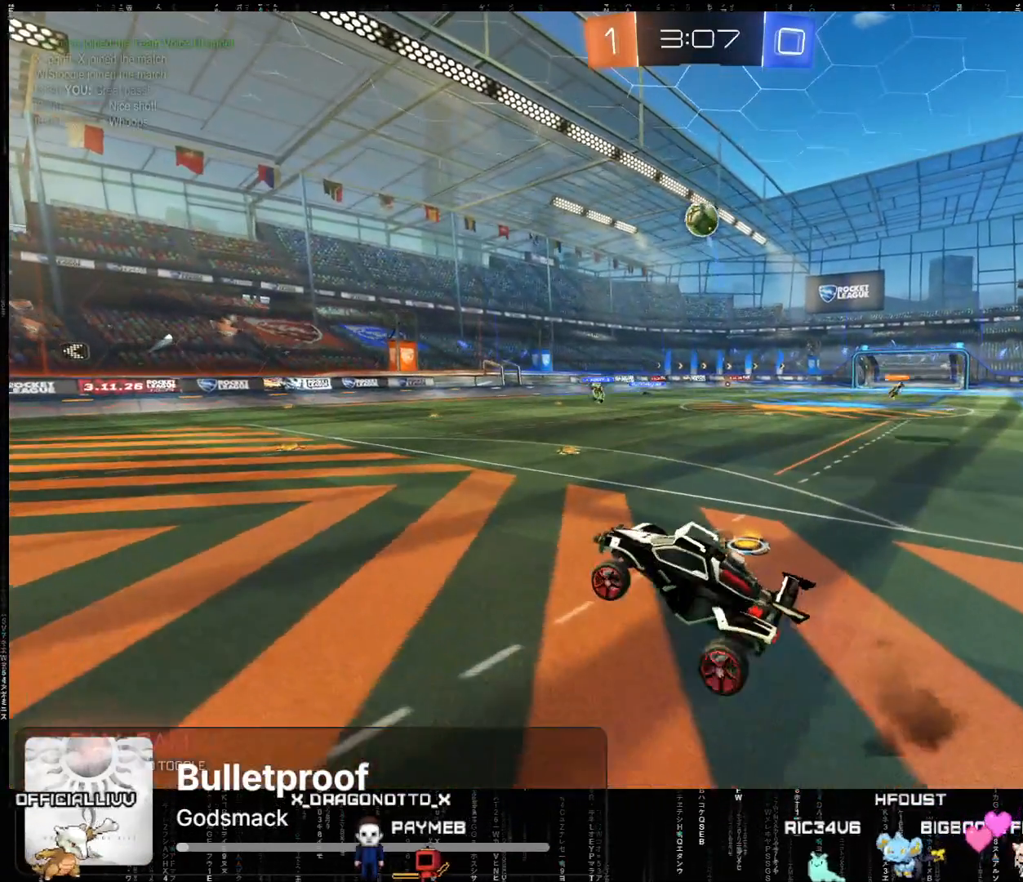
{"buttons": [], "left_stick": "down", "events": [[133, "left_stick", "down-left"], [467, "left_stick", "down"]]}
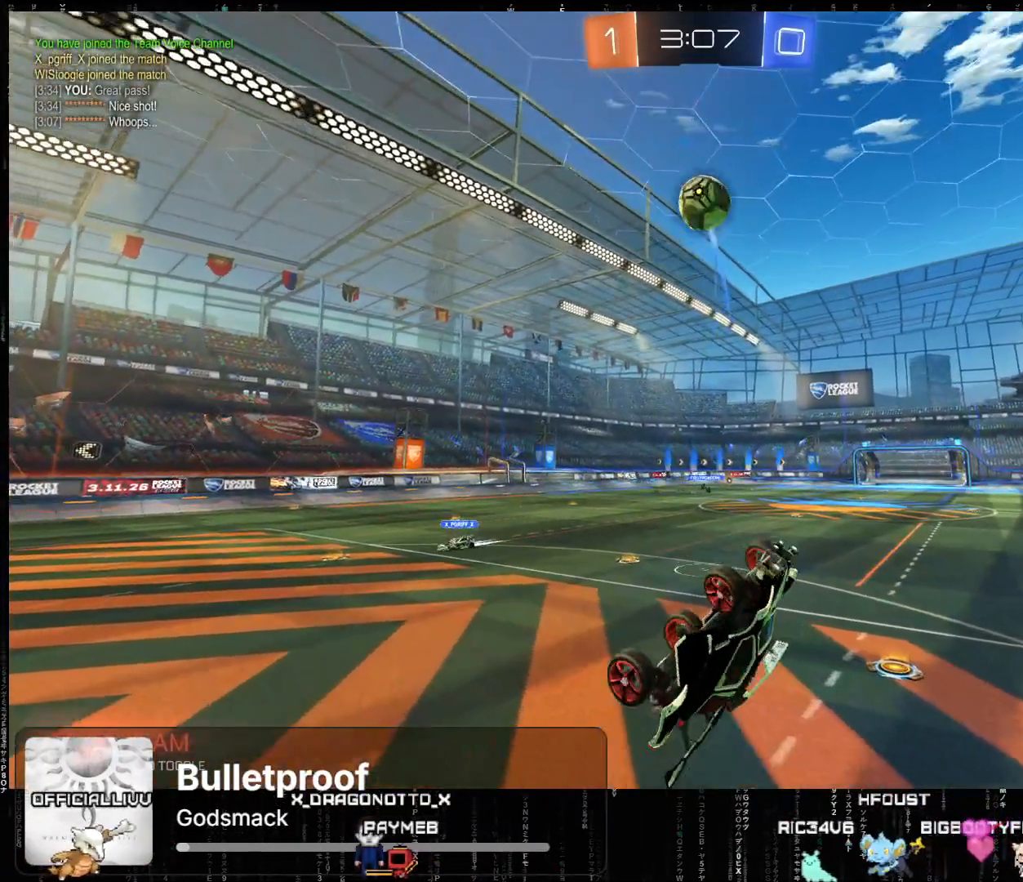
{"buttons": [], "left_stick": "down-left", "events": [[67, "Y", "down"], [67, "left_stick", "center"], [183, "Y", "up"], [333, "left_stick", "left"], [417, "left_stick", "down-left"]]}
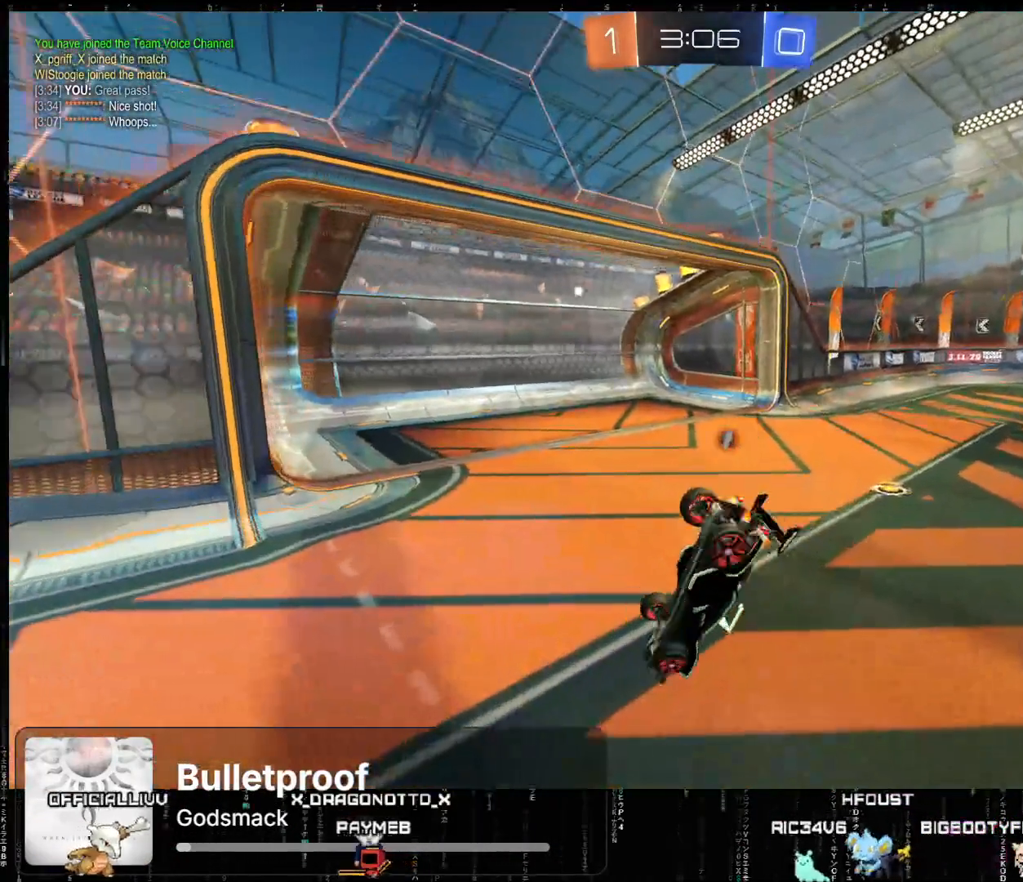
{"buttons": [], "left_stick": "left"}
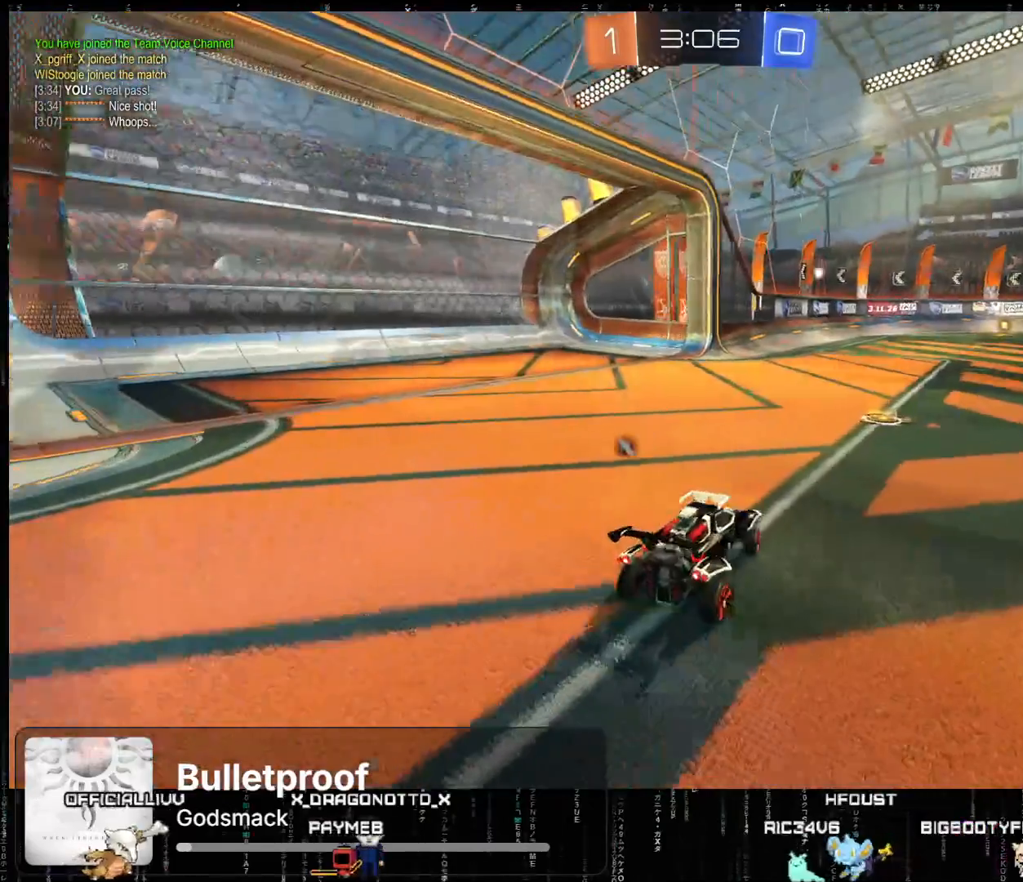
{"buttons": ["R2"], "left_stick": "center", "events": [[67, "Y", "down"], [167, "Y", "up"], [183, "left_stick", "down-left"], [267, "R2", "down"], [433, "left_stick", "center"]]}
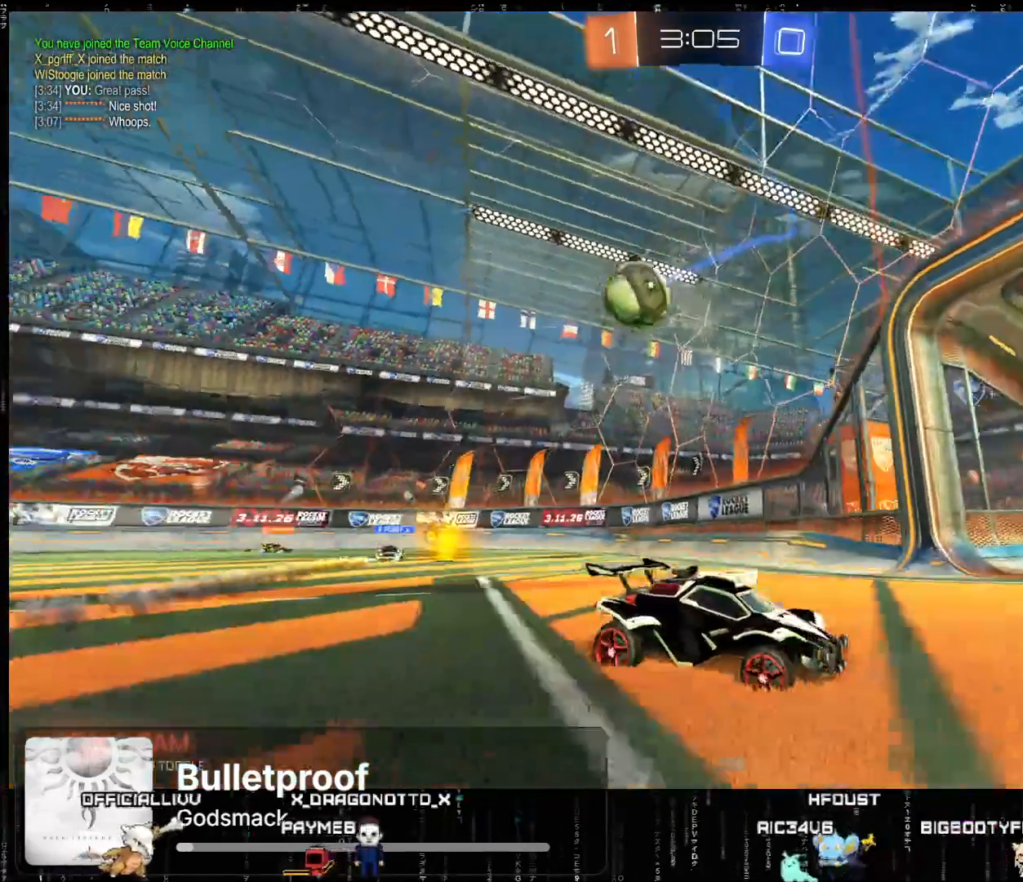
{"buttons": ["R2"], "left_stick": "down-left", "events": [[33, "left_stick", "left"], [167, "left_stick", "down-left"]]}
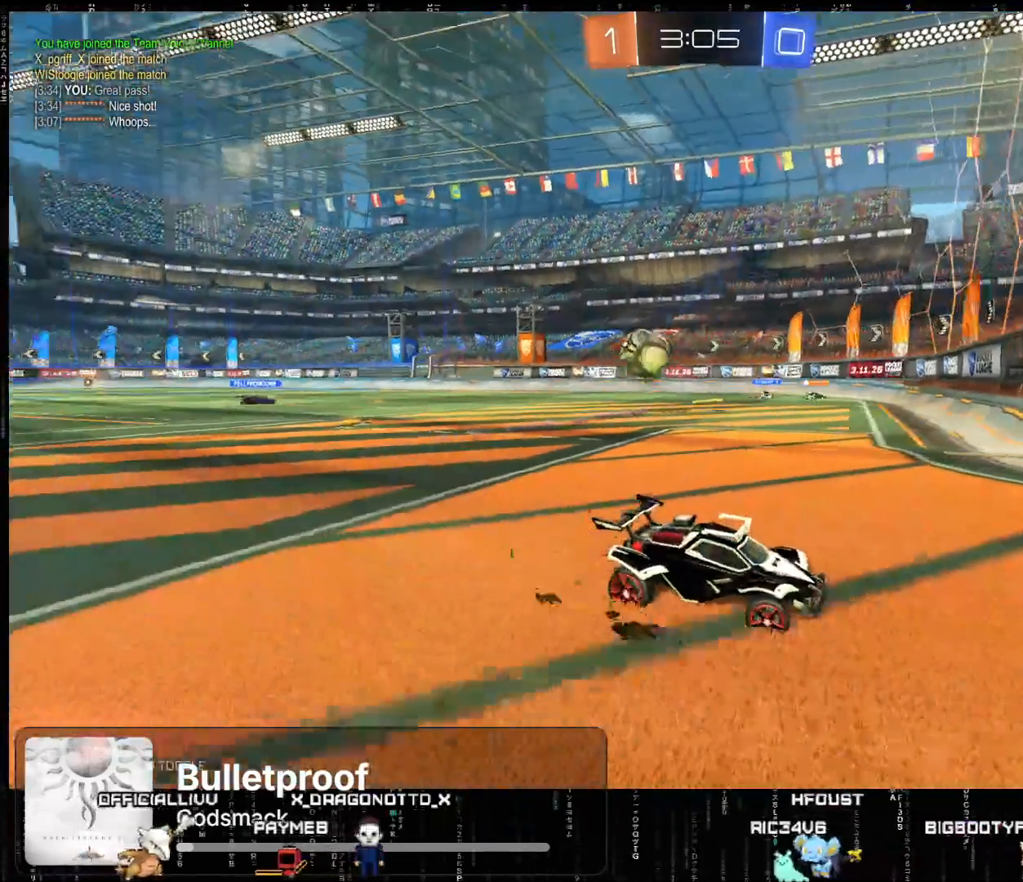
{"buttons": ["B", "L2"], "left_stick": "down-right", "events": [[17, "B", "down"], [350, "L2", "down"], [383, "left_stick", "down-right"], [400, "R2", "up"]]}
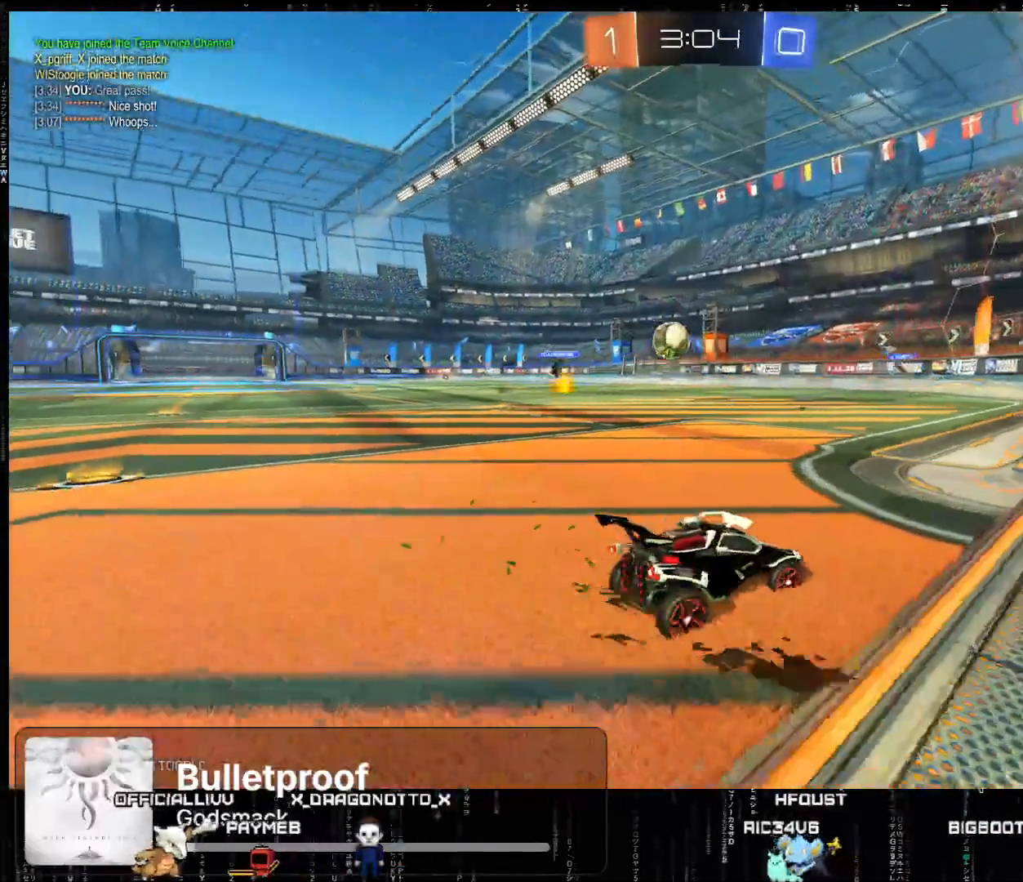
{"buttons": ["R2"], "left_stick": "center", "events": [[183, "B", "up"], [317, "L2", "up"], [350, "left_stick", "center"], [383, "R2", "down"]]}
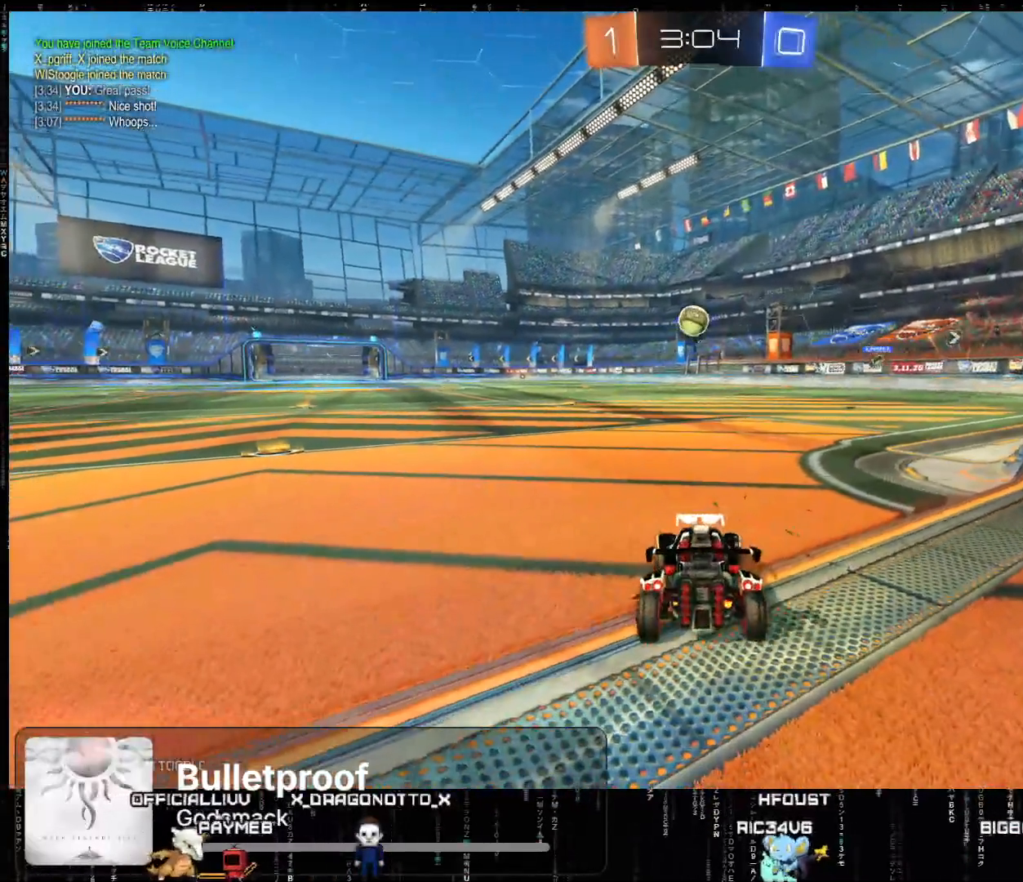
{"buttons": ["X"], "left_stick": "down", "events": [[33, "left_stick", "right"], [50, "R2", "up"], [100, "left_stick", "center"], [233, "left_stick", "left"], [267, "R2", "down"], [300, "left_stick", "center"], [350, "X", "down"], [367, "R2", "up"], [367, "left_stick", "down"]]}
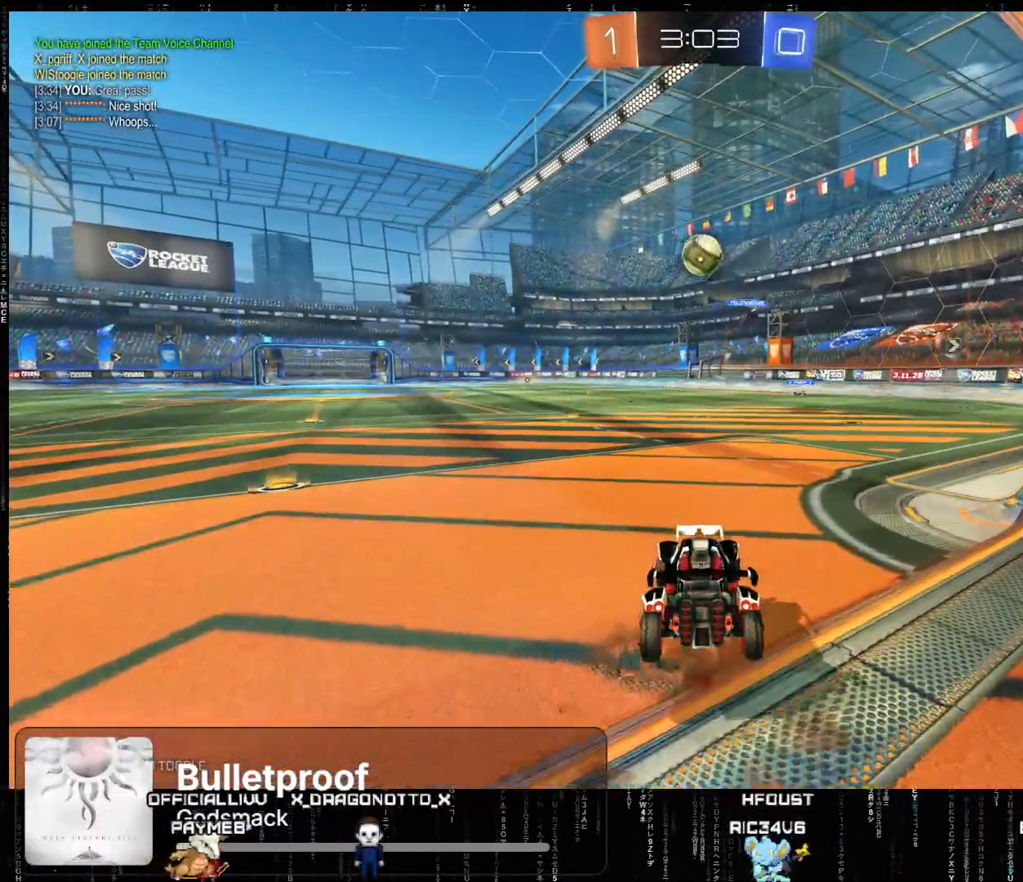
{"buttons": ["A", "R2"], "left_stick": "center", "events": [[17, "X", "up"], [50, "A", "down"], [50, "R2", "down"], [50, "left_stick", "center"], [83, "X", "down"], [217, "left_stick", "down"], [300, "X", "up"], [400, "left_stick", "center"]]}
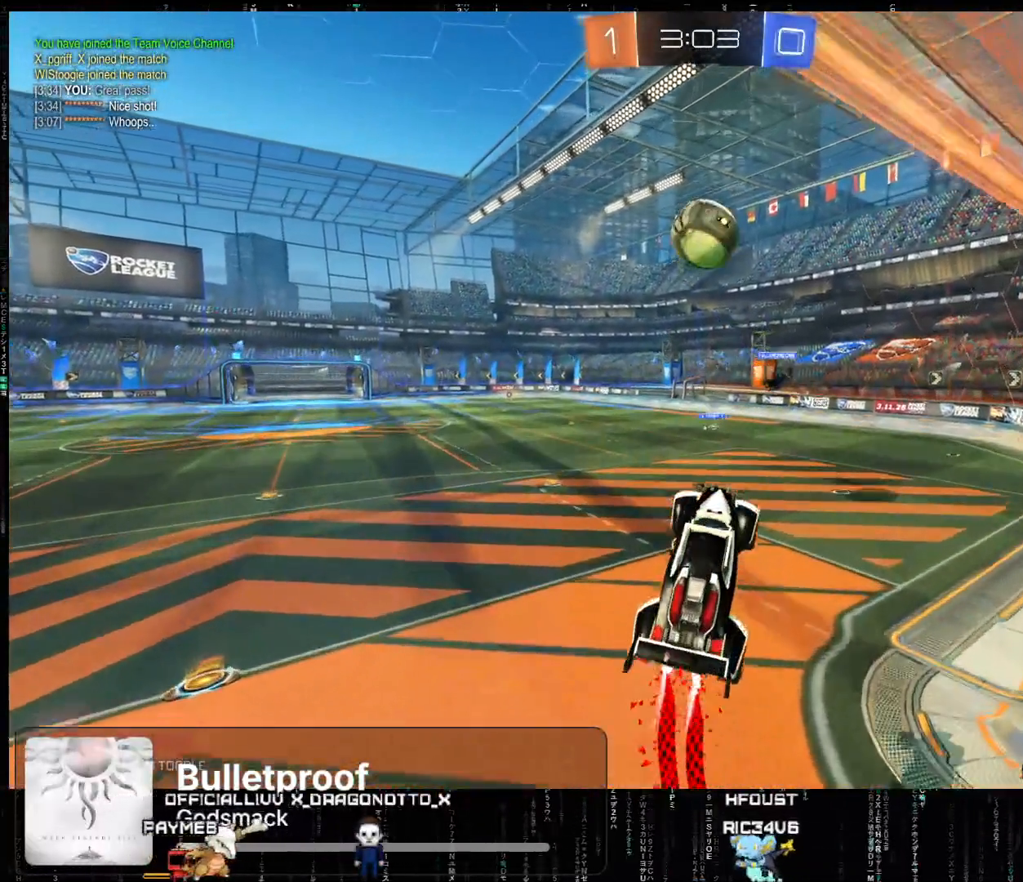
{"buttons": ["A", "X", "R2"], "left_stick": "right", "events": [[150, "X", "down"], [300, "left_stick", "left"], [367, "X", "up"], [383, "left_stick", "center"], [400, "X", "down"], [500, "left_stick", "right"]]}
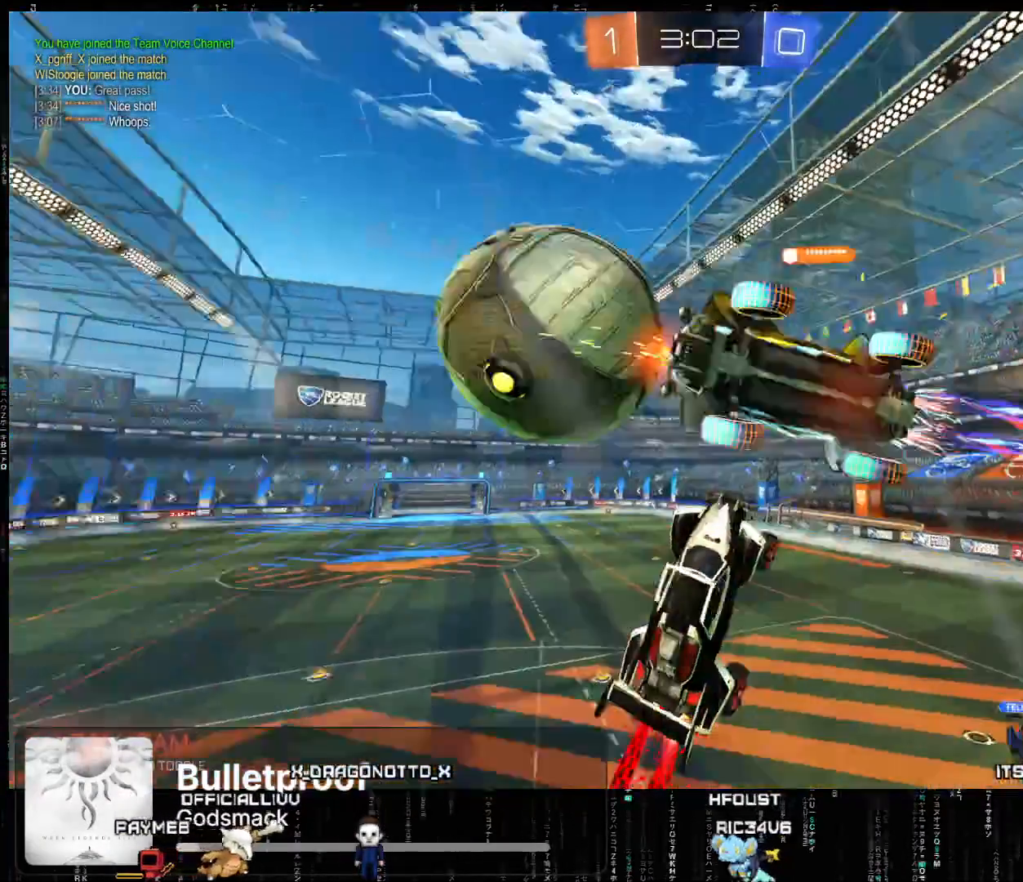
{"buttons": ["X"], "left_stick": "right", "events": [[100, "L2", "down"], [100, "X", "up"], [217, "A", "up"], [217, "X", "down"], [450, "R2", "up"], [483, "L2", "up"]]}
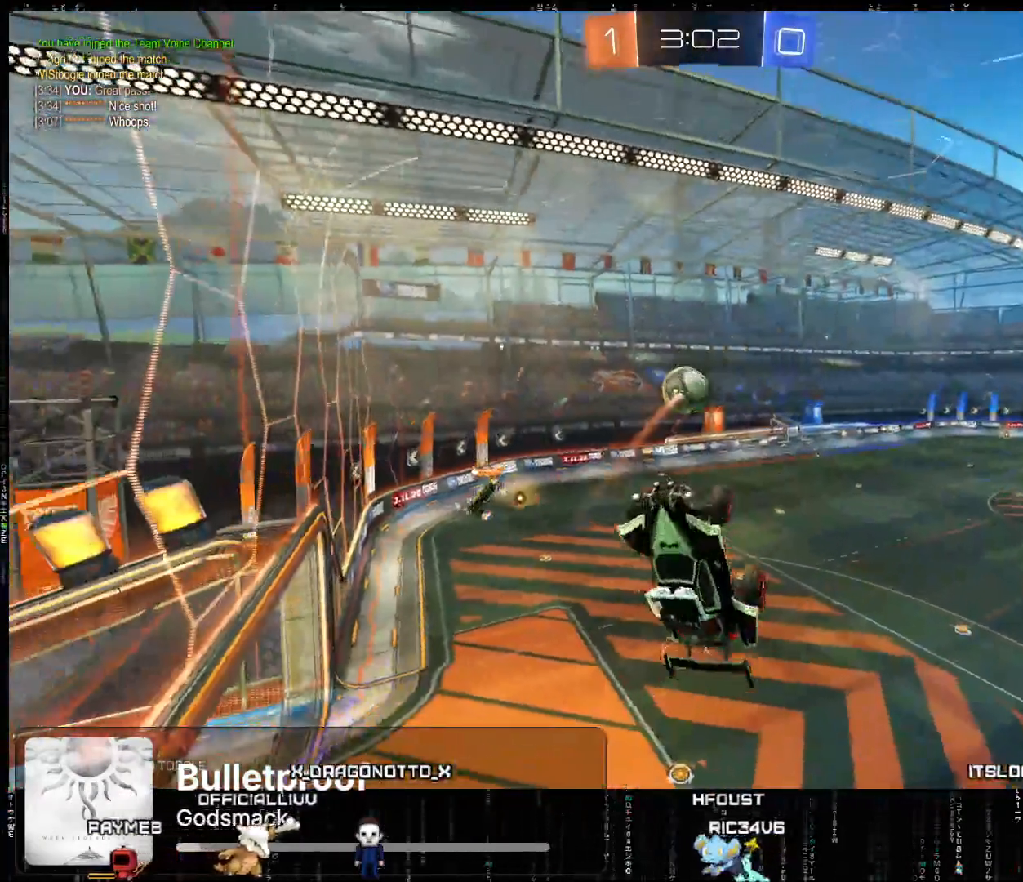
{"buttons": ["R2"], "left_stick": "down-left", "events": [[33, "left_stick", "center"], [133, "R2", "down"], [183, "left_stick", "left"], [283, "left_stick", "down-left"], [383, "X", "up"]]}
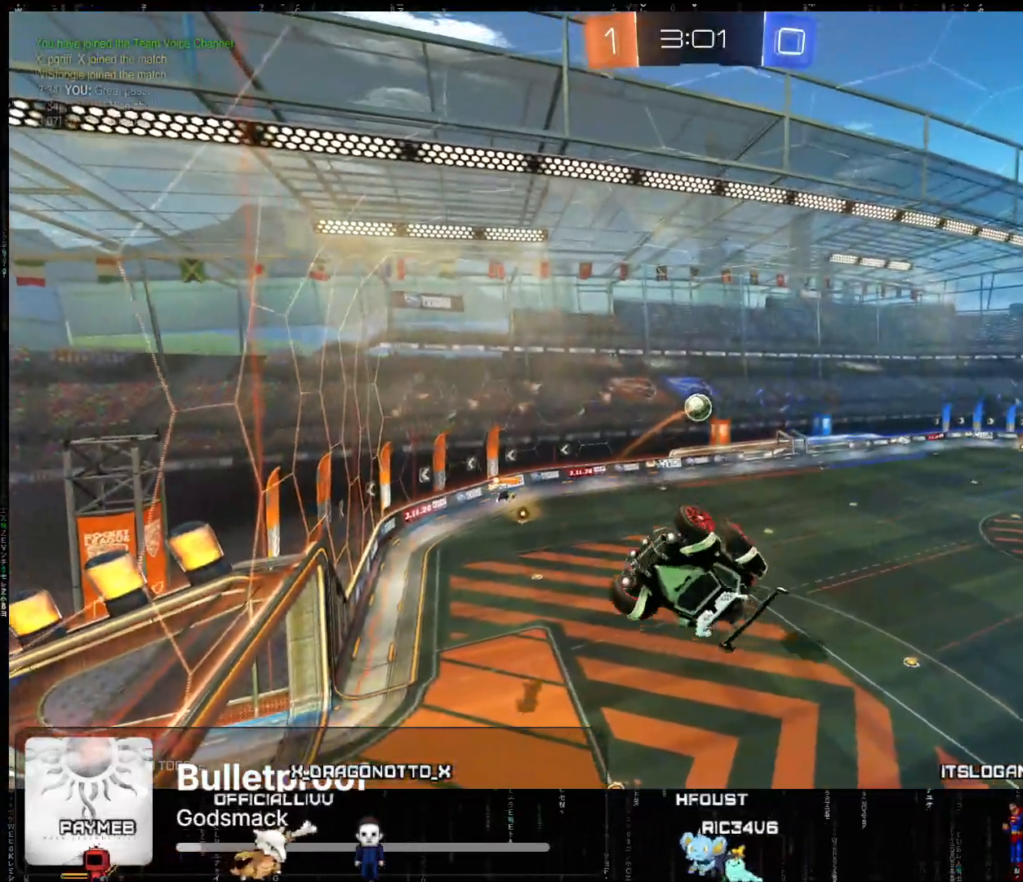
{"buttons": ["A", "R2"], "left_stick": "center", "events": [[117, "left_stick", "center"], [150, "A", "down"]]}
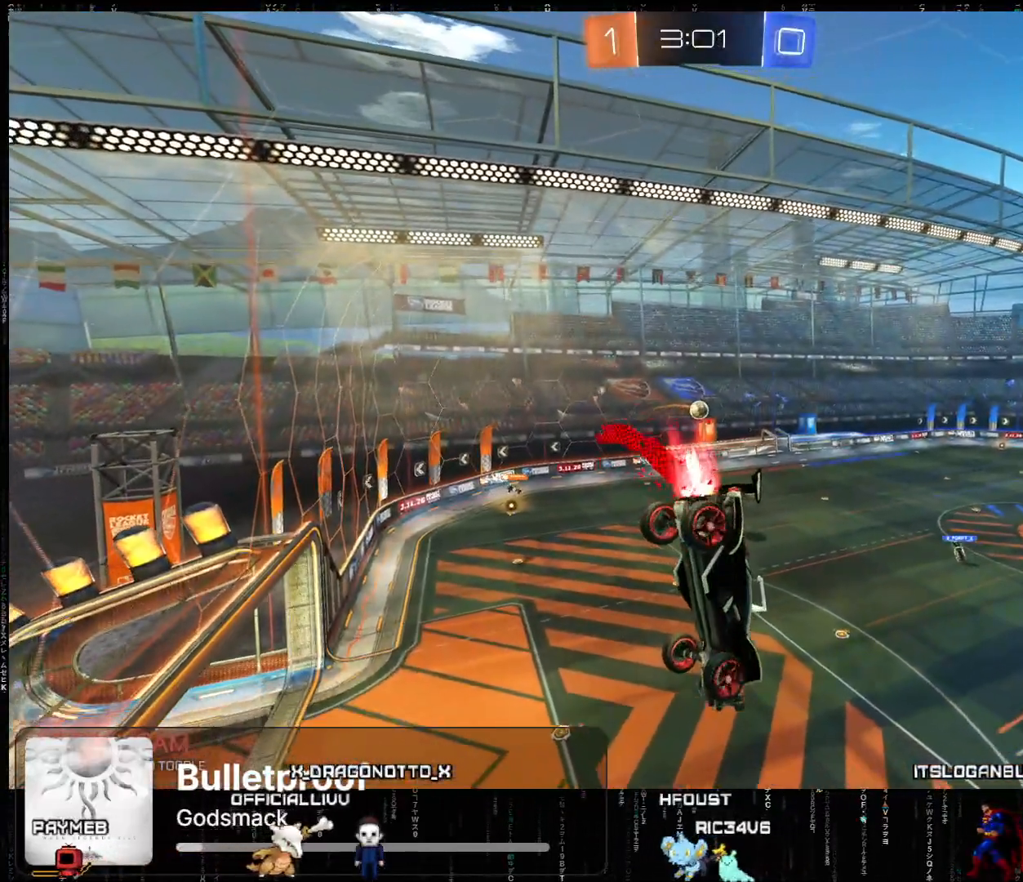
{"buttons": ["R2"], "left_stick": "center", "events": [[150, "left_stick", "right"], [233, "A", "up"], [300, "L2", "down"], [433, "L2", "up"], [467, "left_stick", "center"]]}
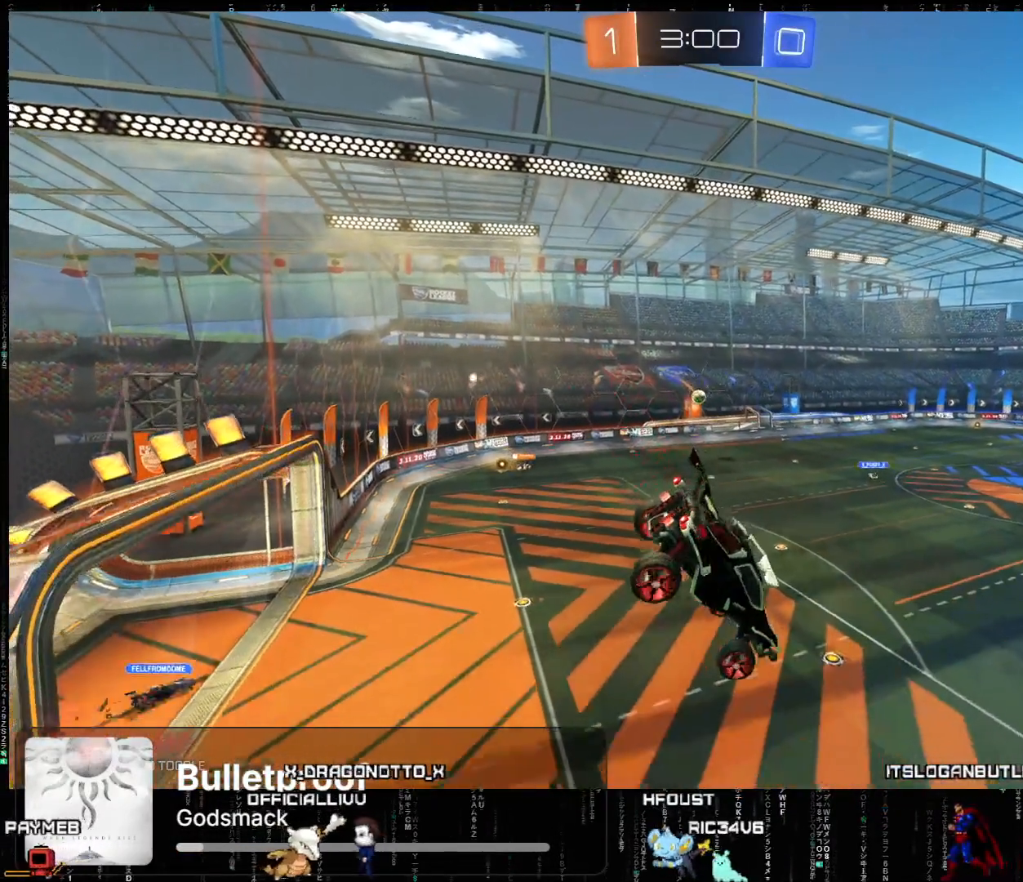
{"buttons": ["L2", "R2"], "left_stick": "left", "events": [[100, "Y", "down"], [217, "Y", "up"], [233, "left_stick", "down"], [333, "left_stick", "center"], [500, "L2", "down"], [500, "left_stick", "left"]]}
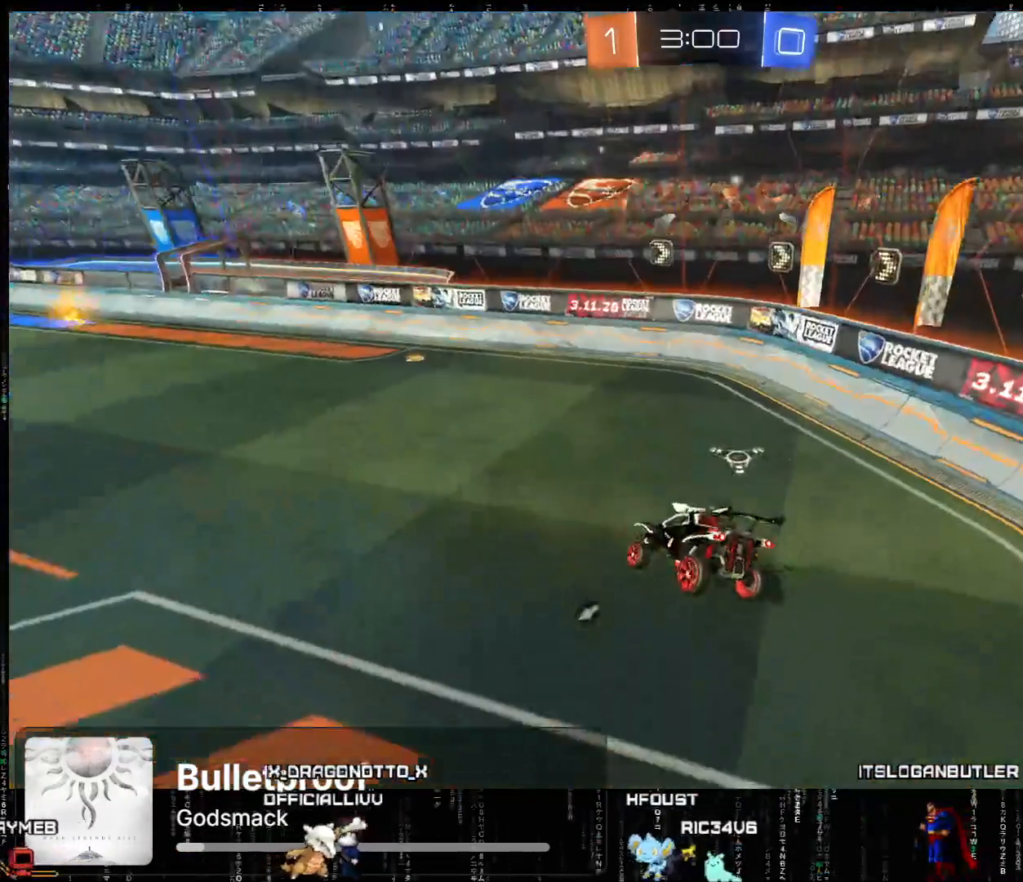
{"buttons": ["B", "R2"], "left_stick": "down-right", "events": [[100, "left_stick", "center"], [133, "L2", "up"], [150, "left_stick", "down-right"], [167, "Y", "down"], [250, "Y", "up"], [483, "B", "down"]]}
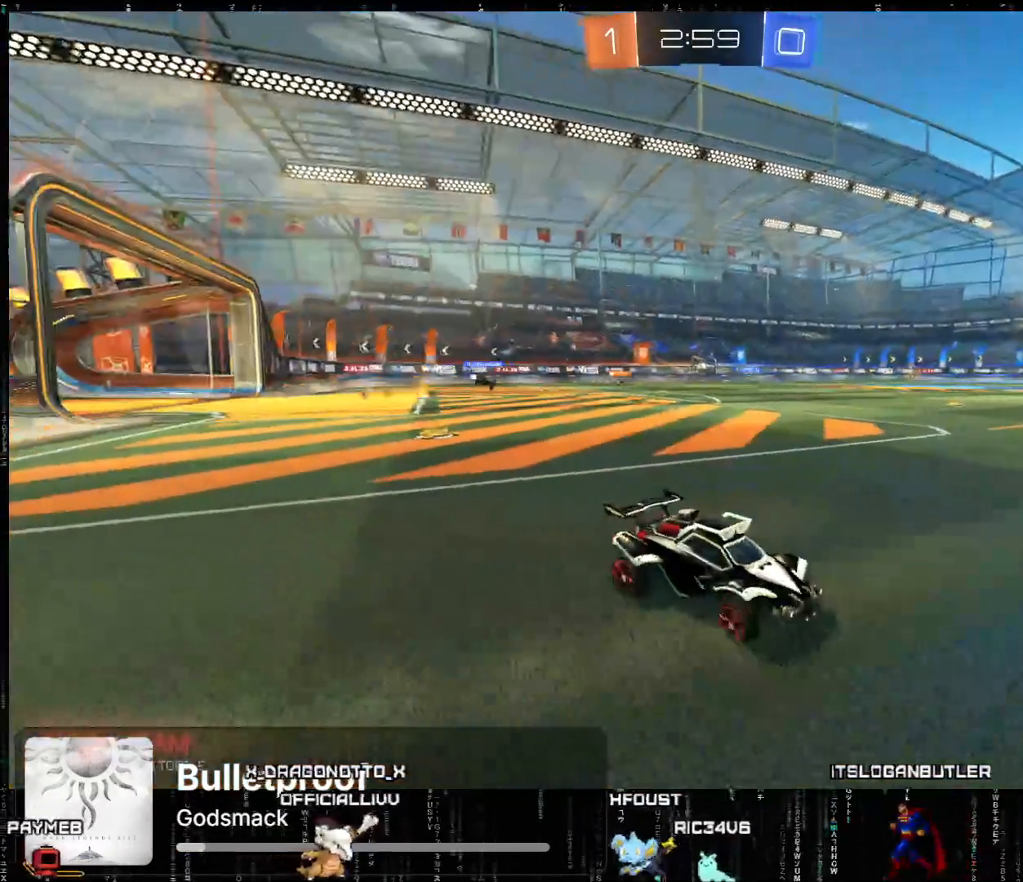
{"buttons": ["R2"], "left_stick": "down-right", "events": [[417, "B", "up"]]}
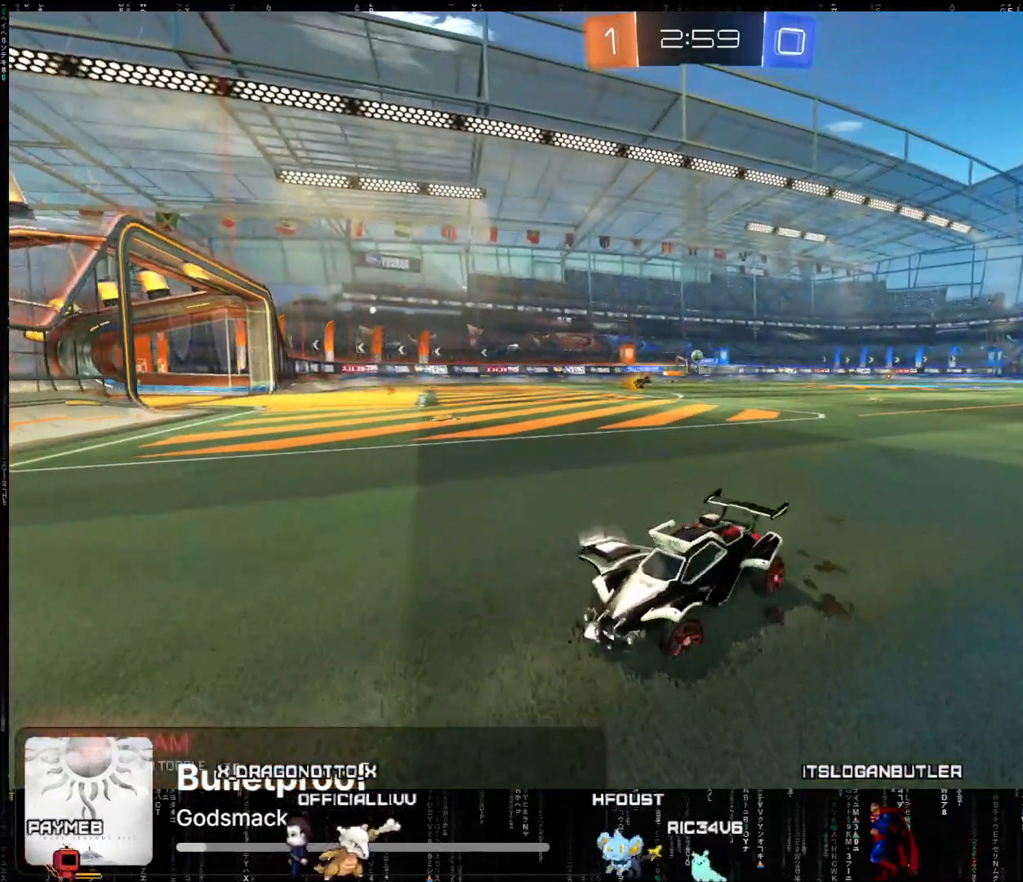
{"buttons": ["R2"], "left_stick": "down-right", "events": []}
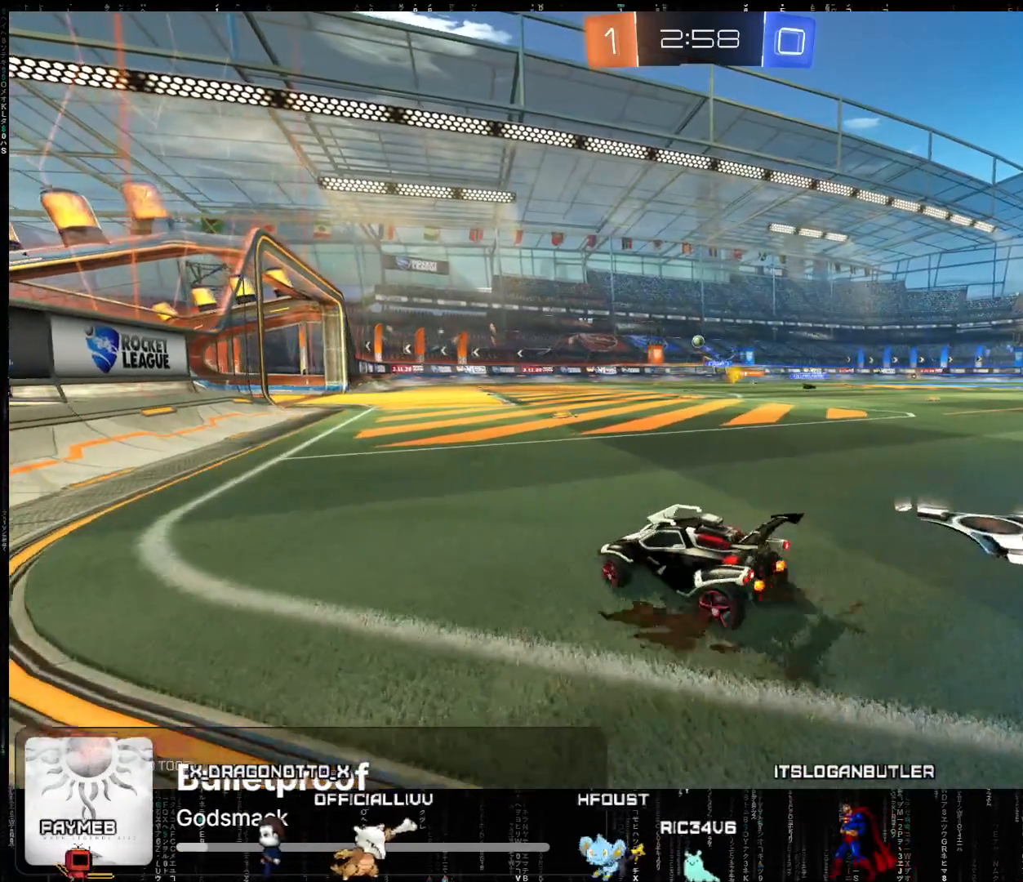
{"buttons": ["R2"], "left_stick": "center", "events": [[300, "left_stick", "center"]]}
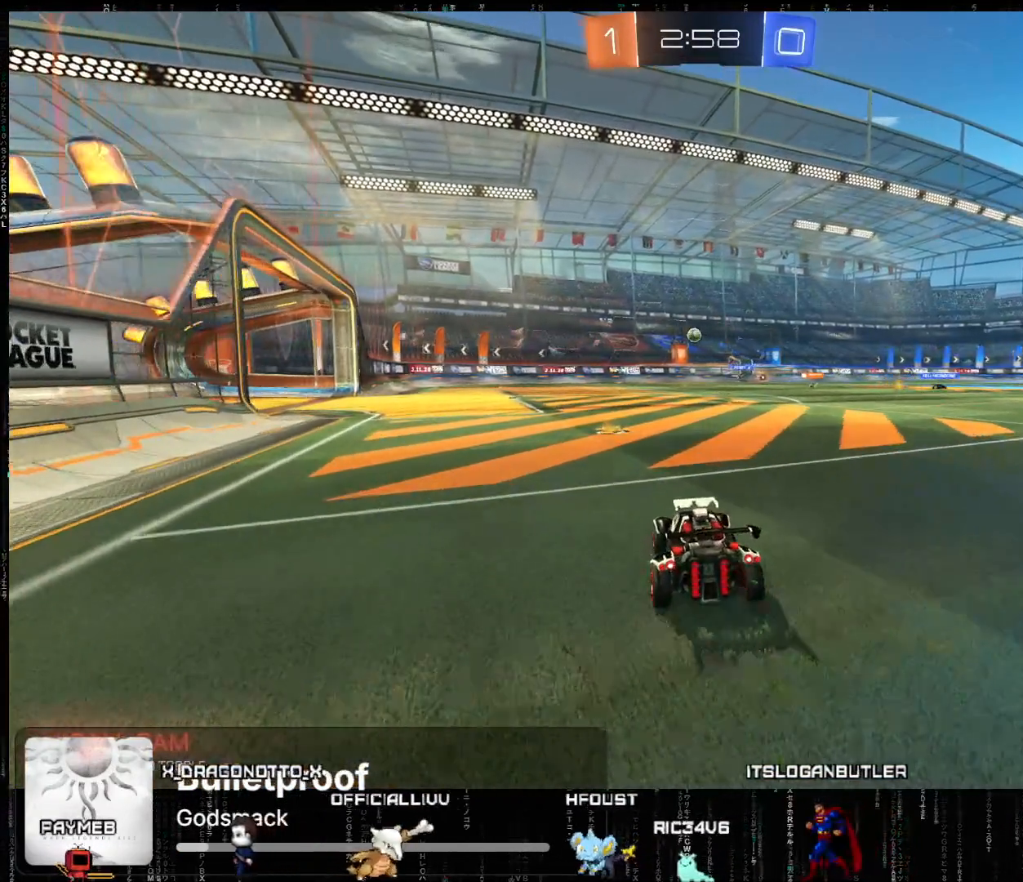
{"buttons": ["R2"], "left_stick": "left", "events": [[183, "left_stick", "left"], [367, "left_stick", "center"], [417, "left_stick", "left"]]}
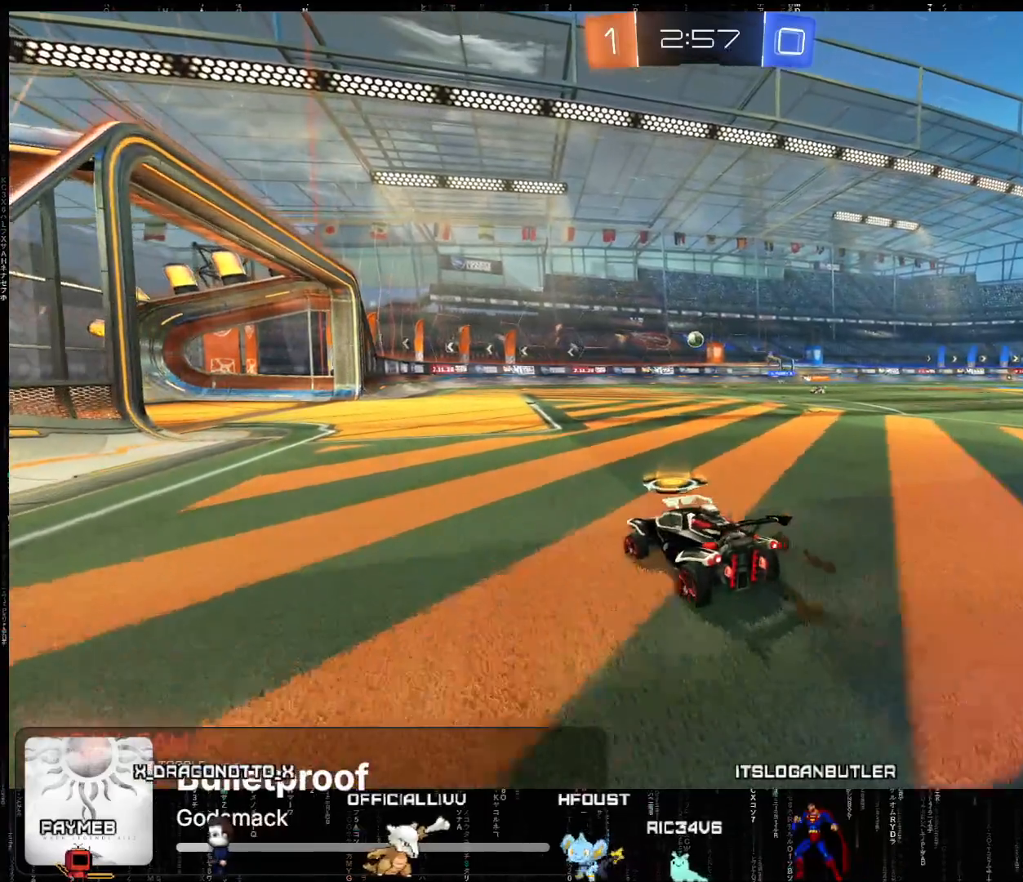
{"buttons": [], "left_stick": "center", "events": [[167, "left_stick", "center"], [500, "R2", "up"]]}
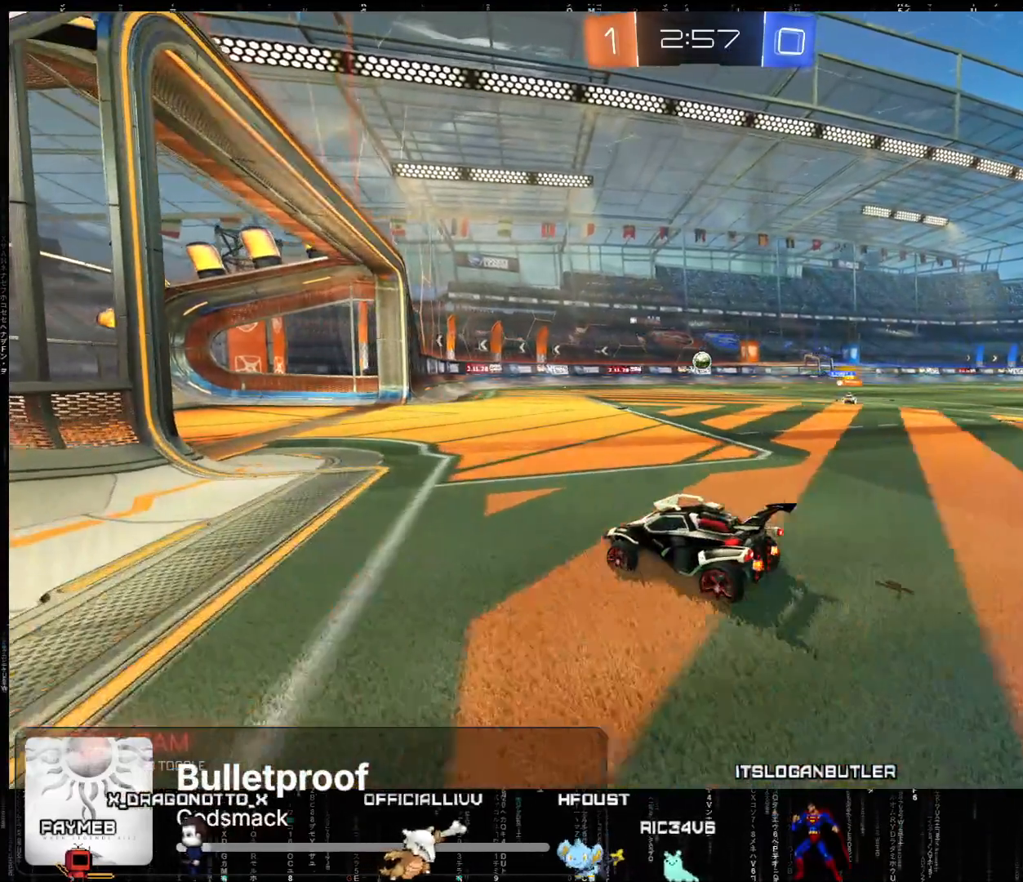
{"buttons": ["R2"], "left_stick": "center", "events": [[33, "left_stick", "right"], [133, "left_stick", "center"], [267, "R2", "down"]]}
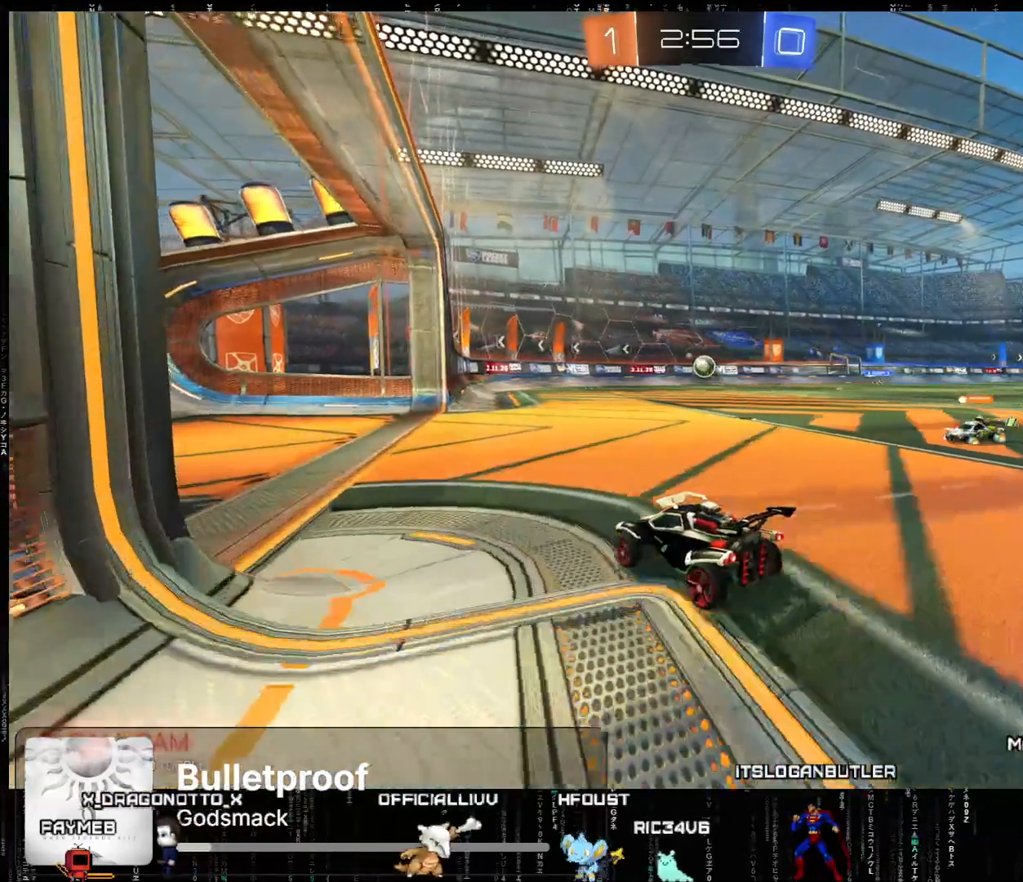
{"buttons": ["R2"], "left_stick": "right", "events": [[183, "A", "down"], [317, "A", "up"], [417, "left_stick", "right"]]}
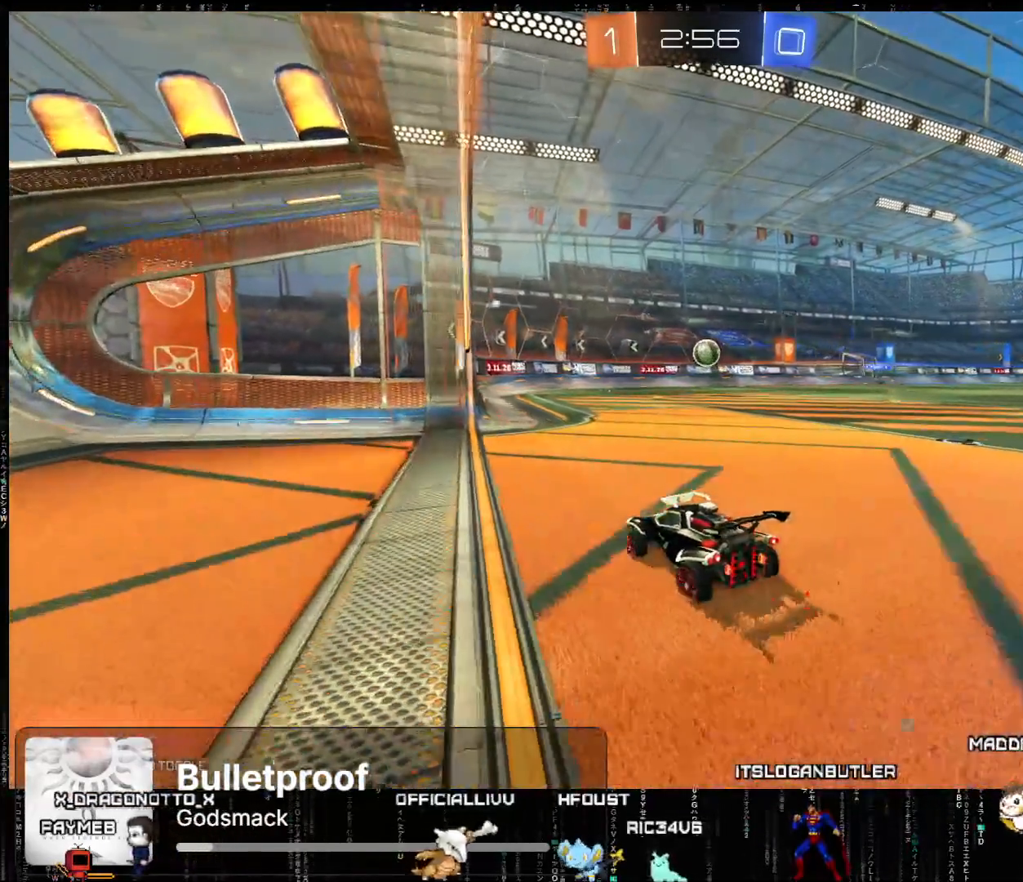
{"buttons": [], "left_stick": "center", "events": [[67, "left_stick", "center"], [433, "R2", "up"]]}
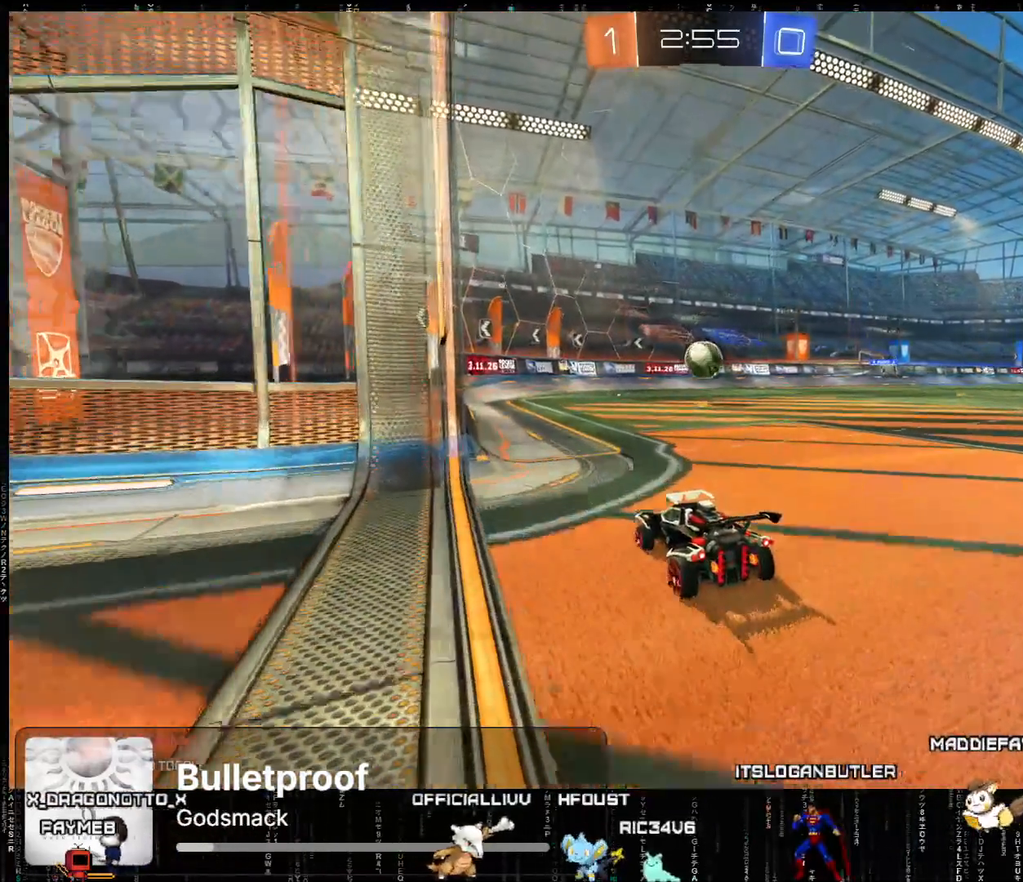
{"buttons": [], "left_stick": "center", "events": [[300, "left_stick", "left"], [433, "left_stick", "center"]]}
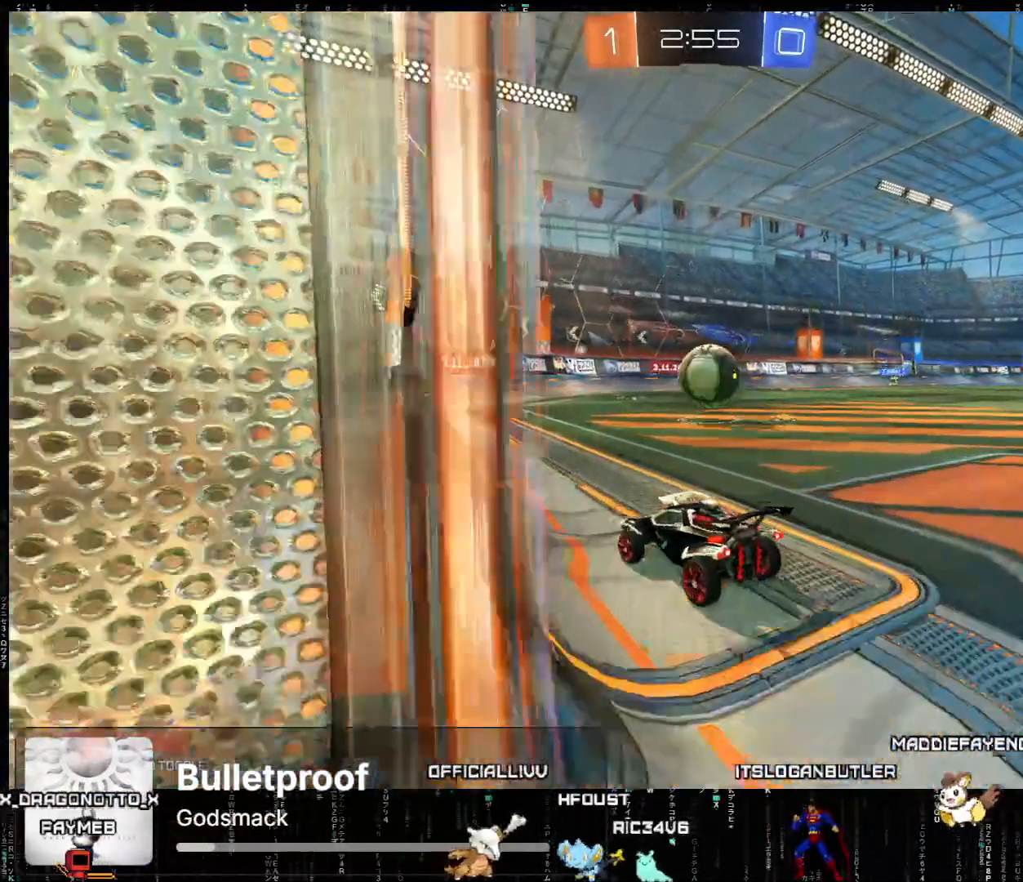
{"buttons": ["R2"], "left_stick": "right", "events": [[67, "L2", "down"], [167, "L2", "up"], [367, "R2", "down"], [483, "left_stick", "right"]]}